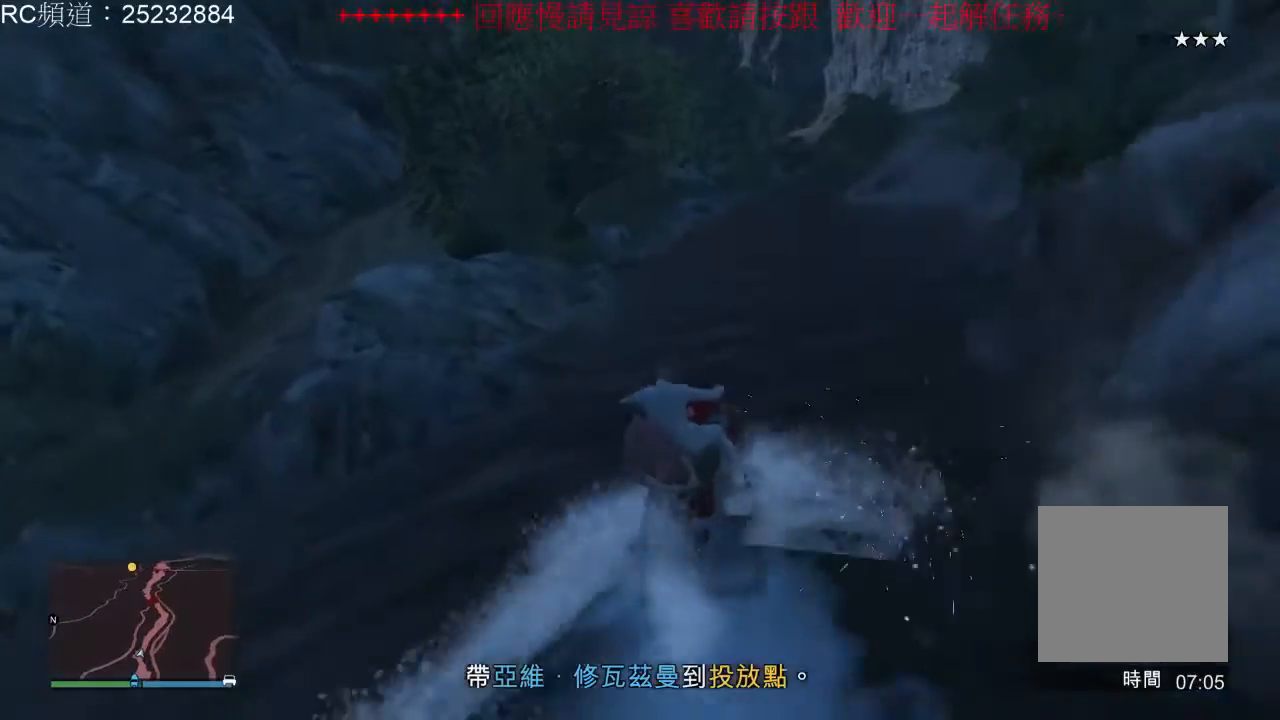
Gameplay with a controller (Xbox layout); each line is a JSON object with the inputs held at the frame after it (dt_ms = milliseconds from this image to that frame). "events" lists button and stick changes between this image and that frame as [ms after this image, input, new state], when the widget could be followed in between. Not read: L3 R3.
{"dt_ms": 500, "buttons": ["R2"], "left_stick": "right", "right_stick": "center", "events": []}
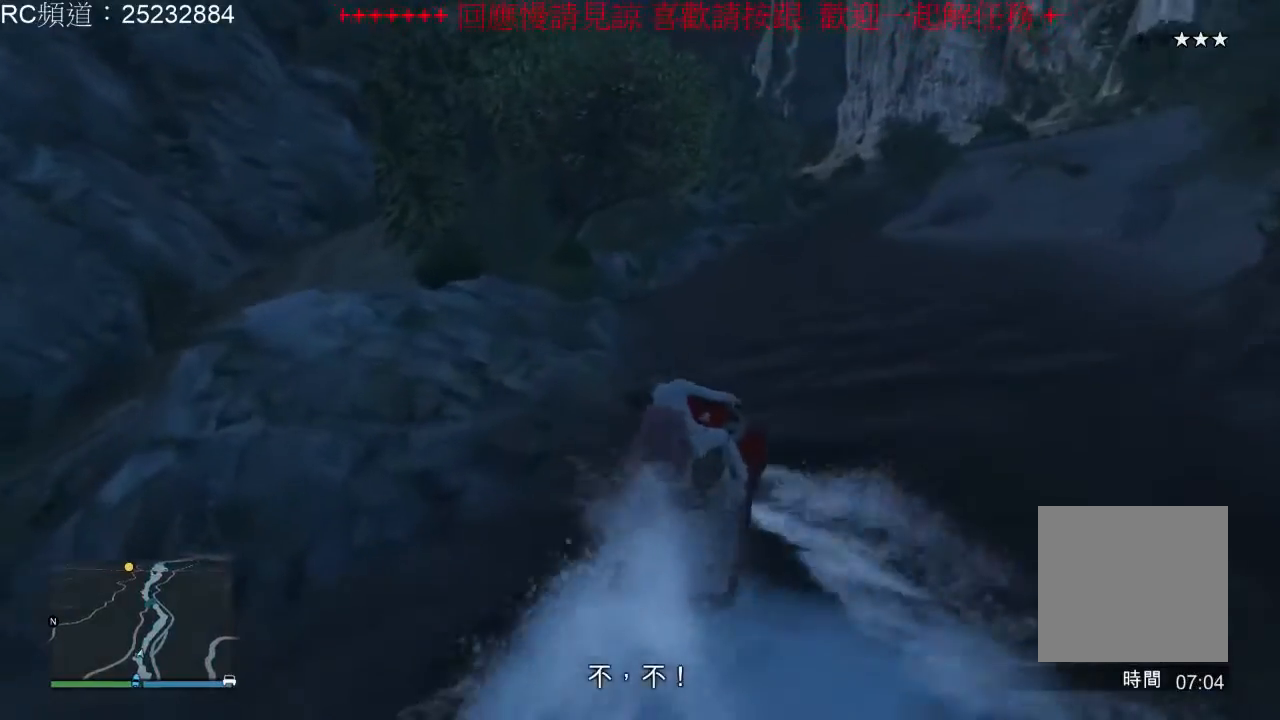
{"dt_ms": 500, "buttons": ["R2"], "left_stick": "left", "right_stick": "center", "events": [[100, "left_stick", "center"], [433, "left_stick", "left"]]}
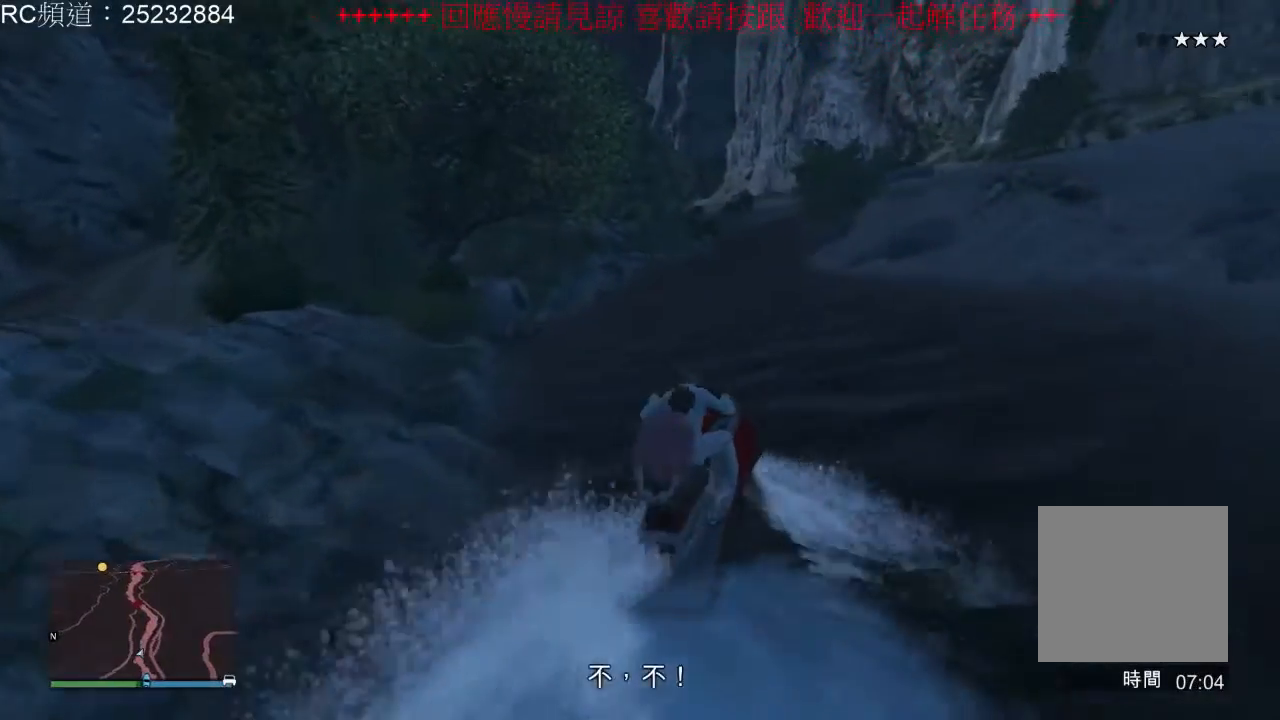
{"dt_ms": 500, "buttons": ["R2"], "left_stick": "center", "right_stick": "center", "events": [[100, "left_stick", "center"], [267, "left_stick", "right"], [433, "left_stick", "center"]]}
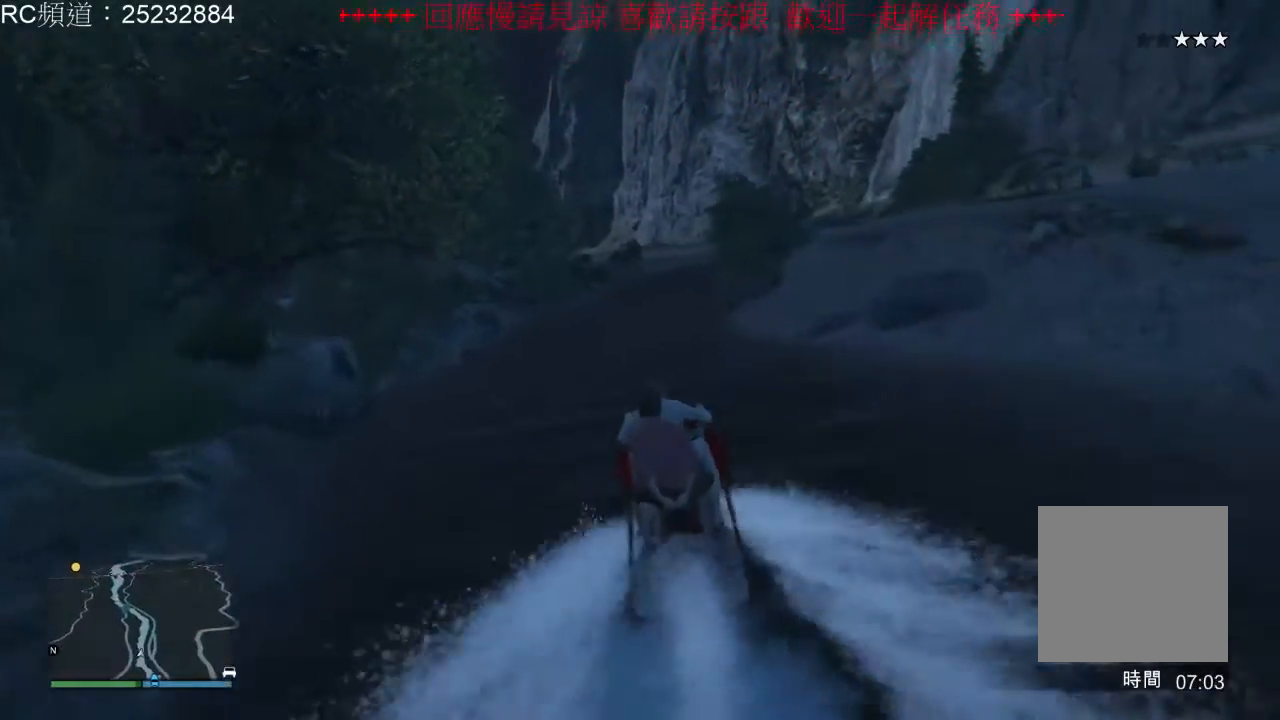
{"dt_ms": 500, "buttons": ["R2"], "left_stick": "center", "right_stick": "center", "events": [[33, "left_stick", "left"], [200, "left_stick", "center"]]}
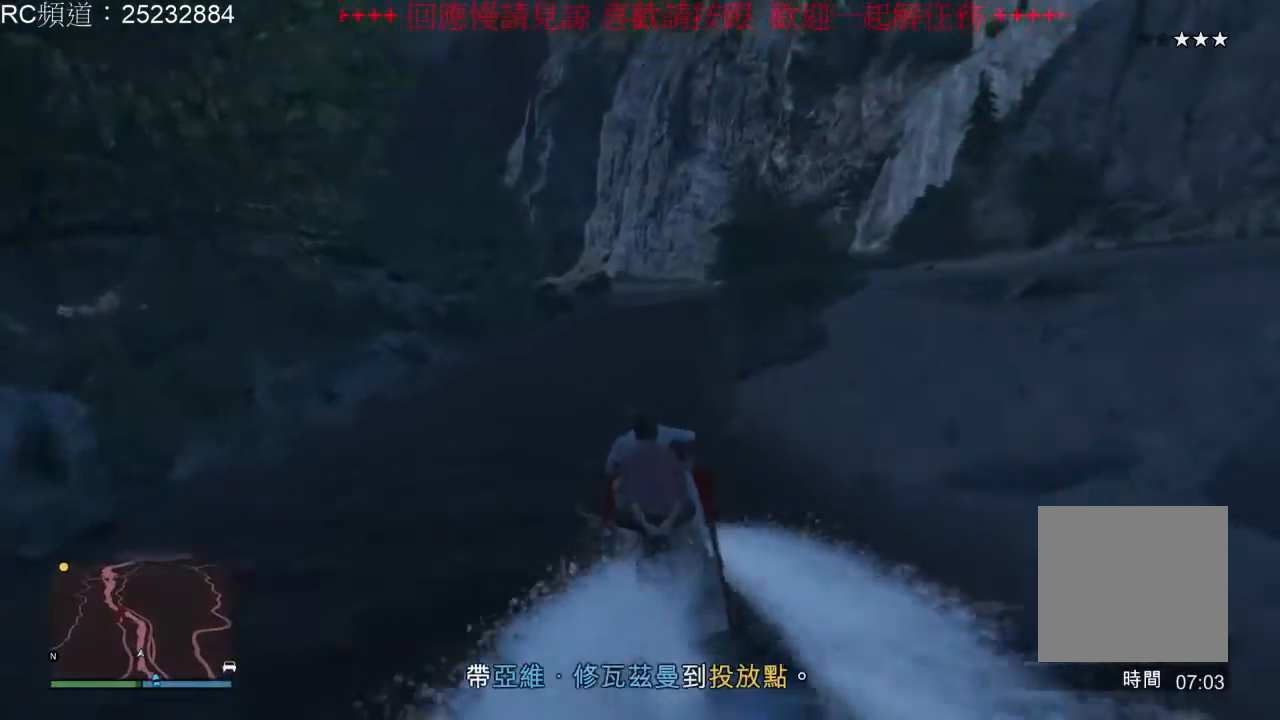
{"dt_ms": 500, "buttons": ["R2"], "left_stick": "left", "right_stick": "center", "events": [[367, "left_stick", "left"]]}
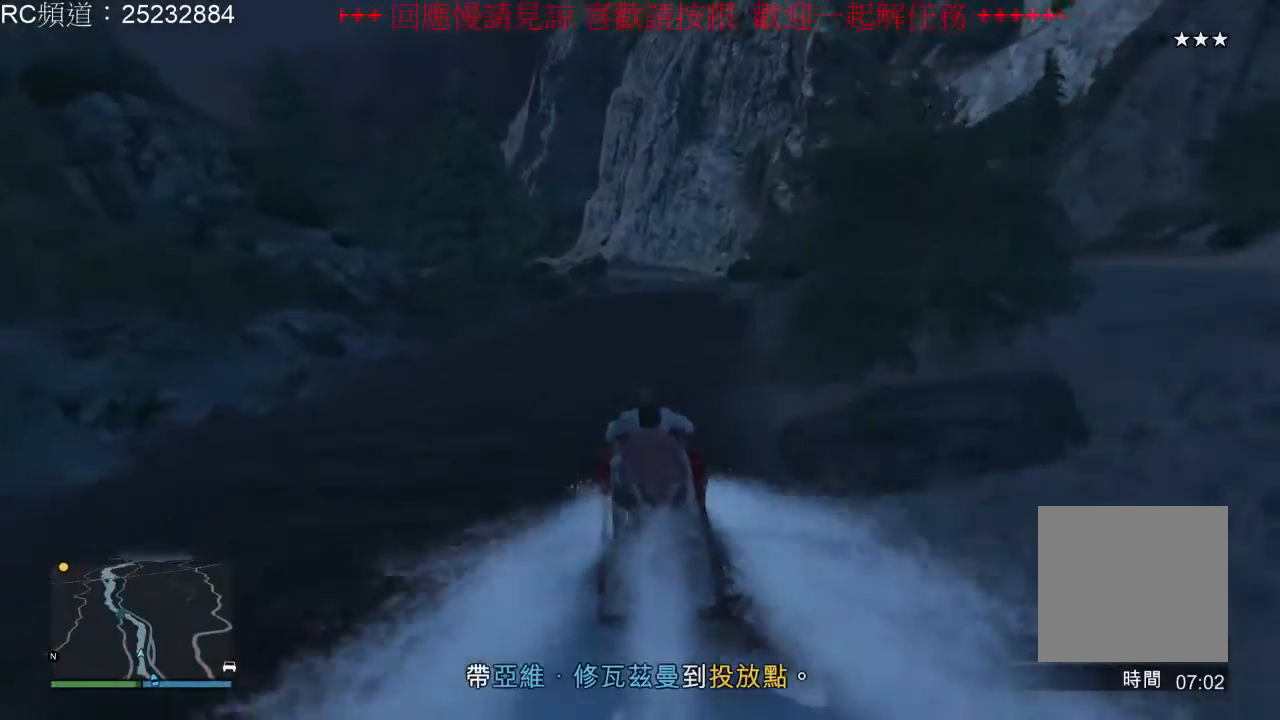
{"dt_ms": 500, "buttons": ["R2"], "left_stick": "center", "right_stick": "center", "events": [[133, "left_stick", "center"], [233, "left_stick", "right"], [367, "left_stick", "center"]]}
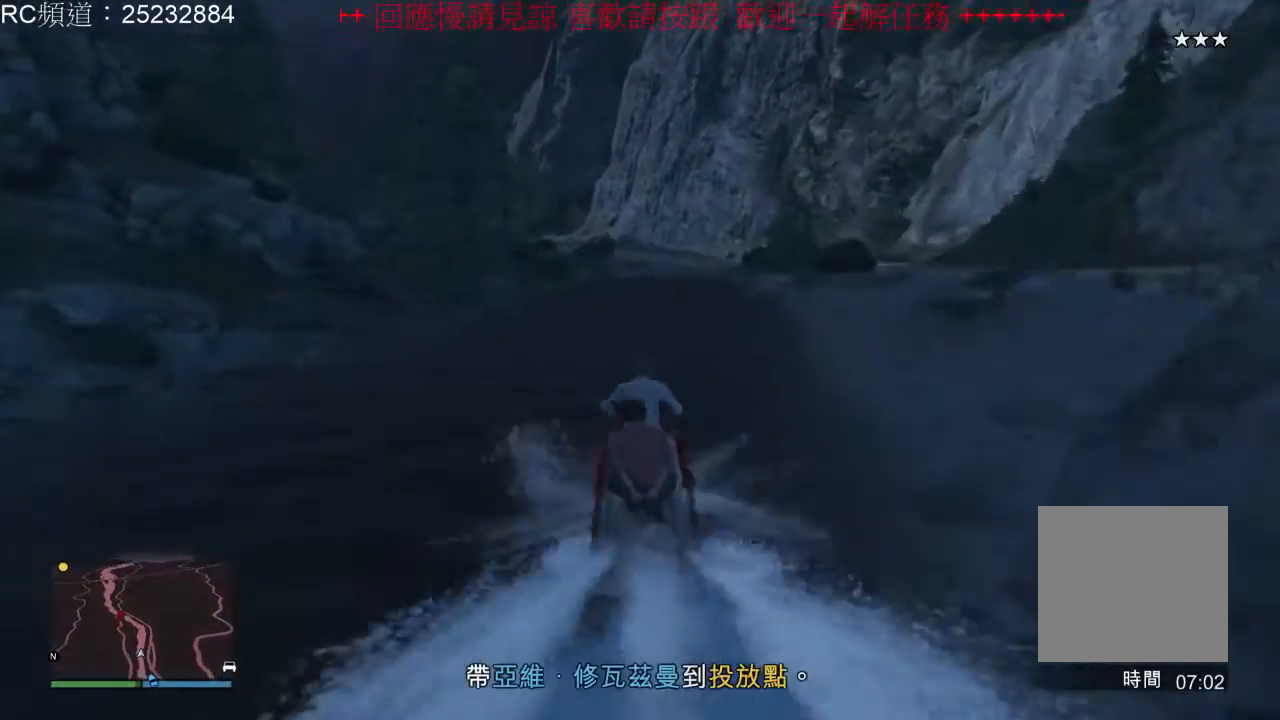
{"dt_ms": 500, "buttons": ["R2"], "left_stick": "center", "right_stick": "center", "events": [[367, "left_stick", "right"], [467, "left_stick", "center"]]}
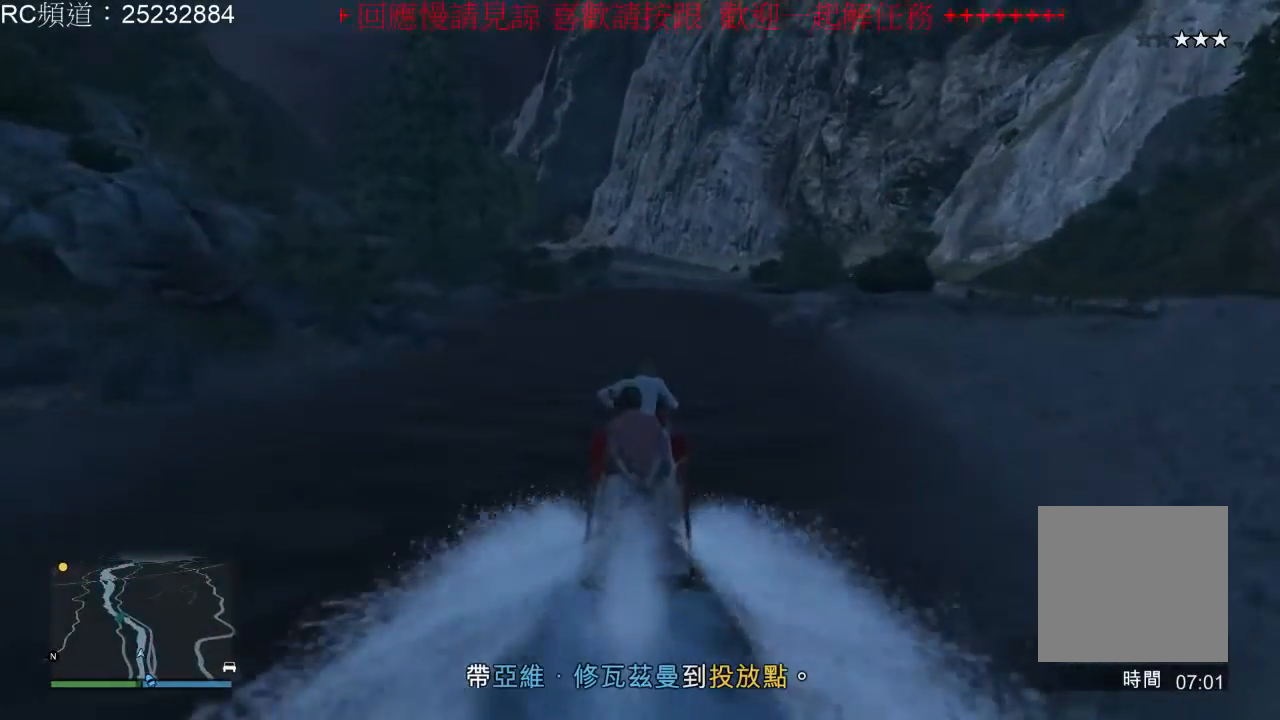
{"dt_ms": 500, "buttons": ["R2"], "left_stick": "center", "right_stick": "center", "events": []}
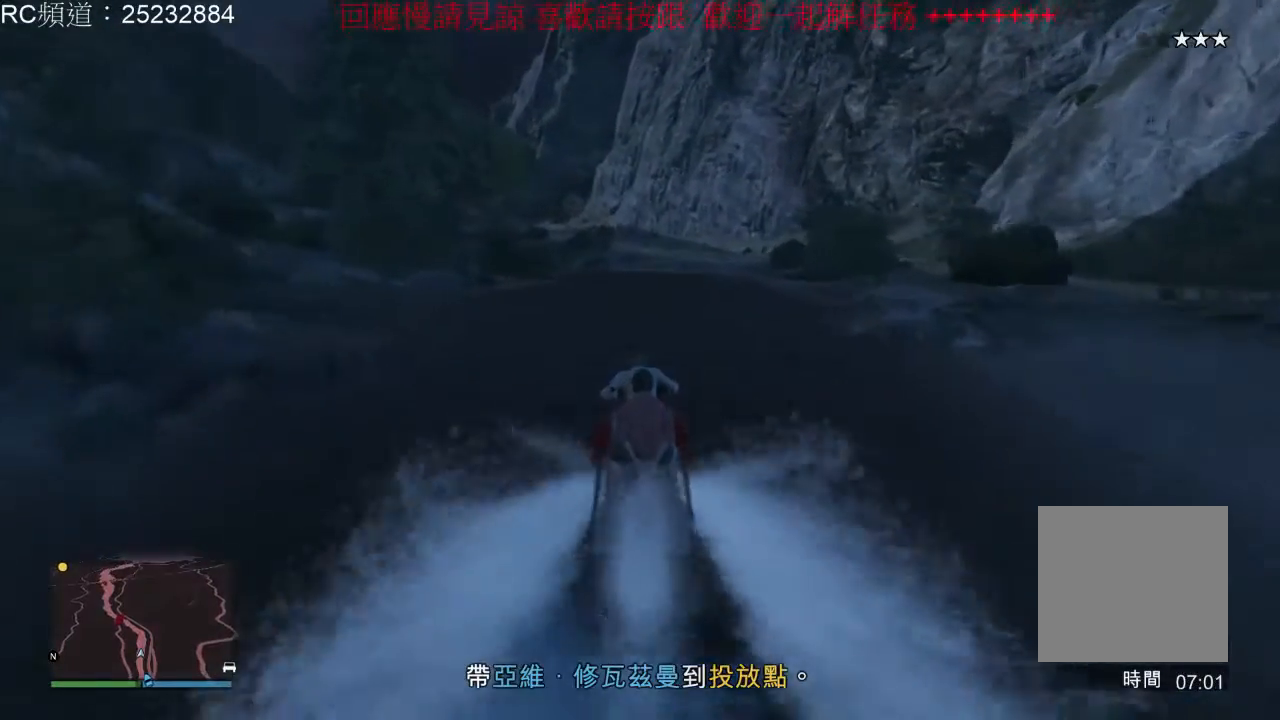
{"dt_ms": 500, "buttons": ["R2"], "left_stick": "center", "right_stick": "center", "events": []}
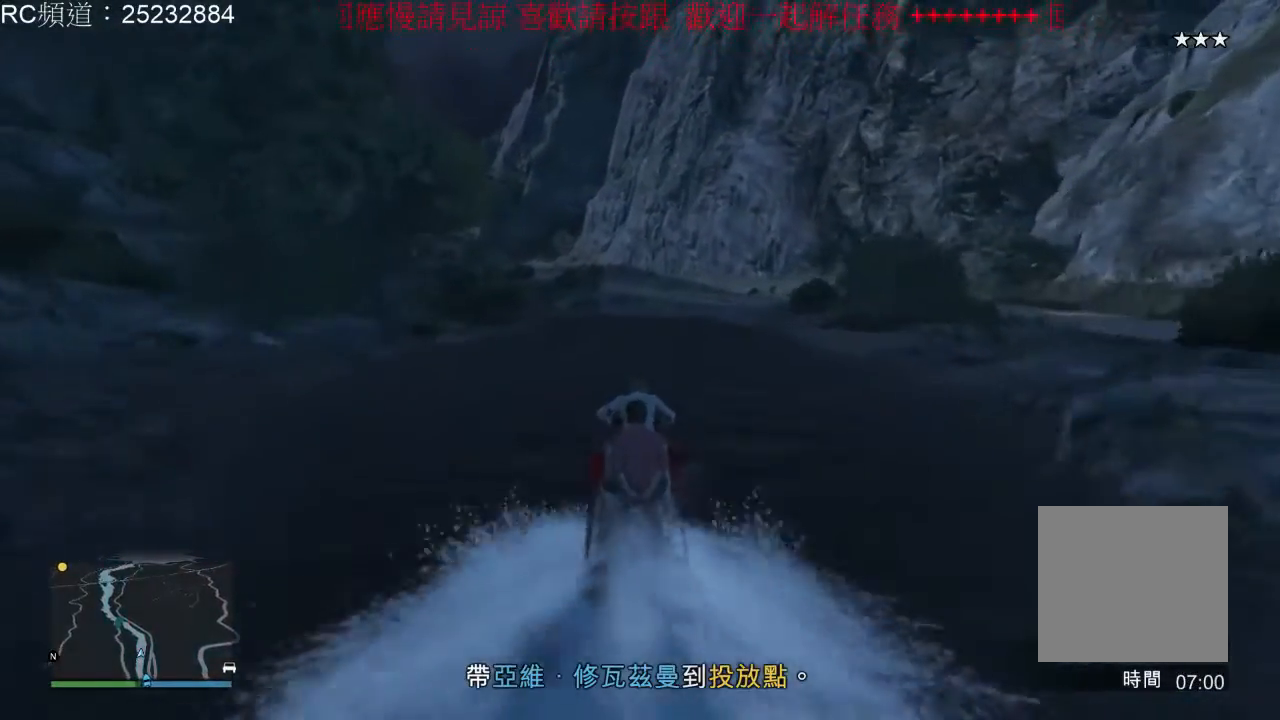
{"dt_ms": 500, "buttons": ["R2"], "left_stick": "center", "right_stick": "center", "events": []}
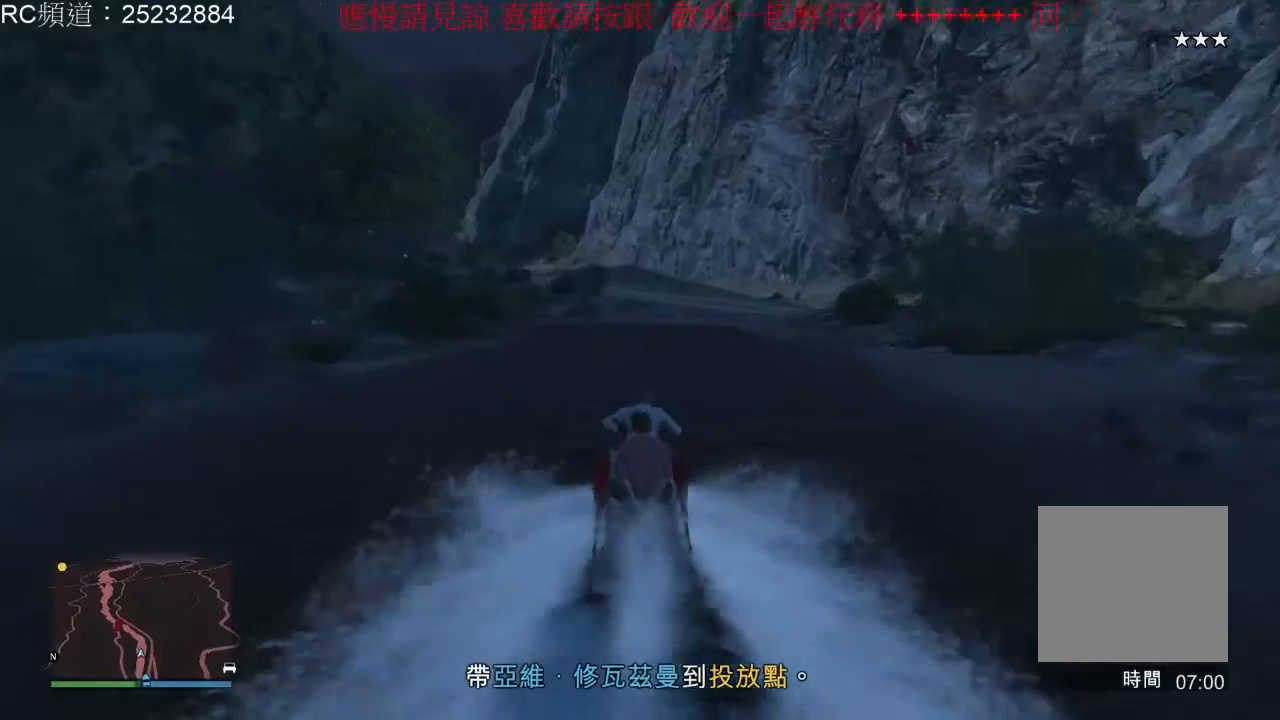
{"dt_ms": 500, "buttons": ["R2"], "left_stick": "center", "right_stick": "center", "events": []}
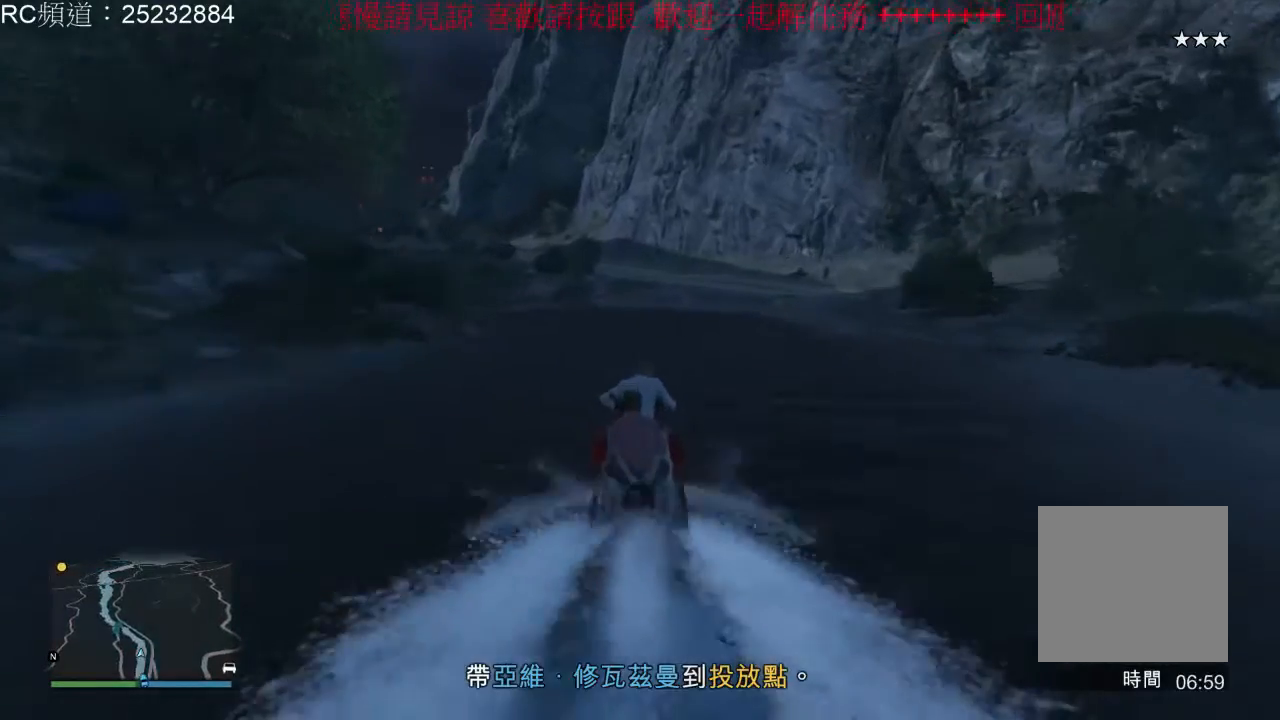
{"dt_ms": 500, "buttons": [], "left_stick": "center", "right_stick": "center", "events": [[67, "left_stick", "left"], [300, "left_stick", "center"], [433, "R2", "up"]]}
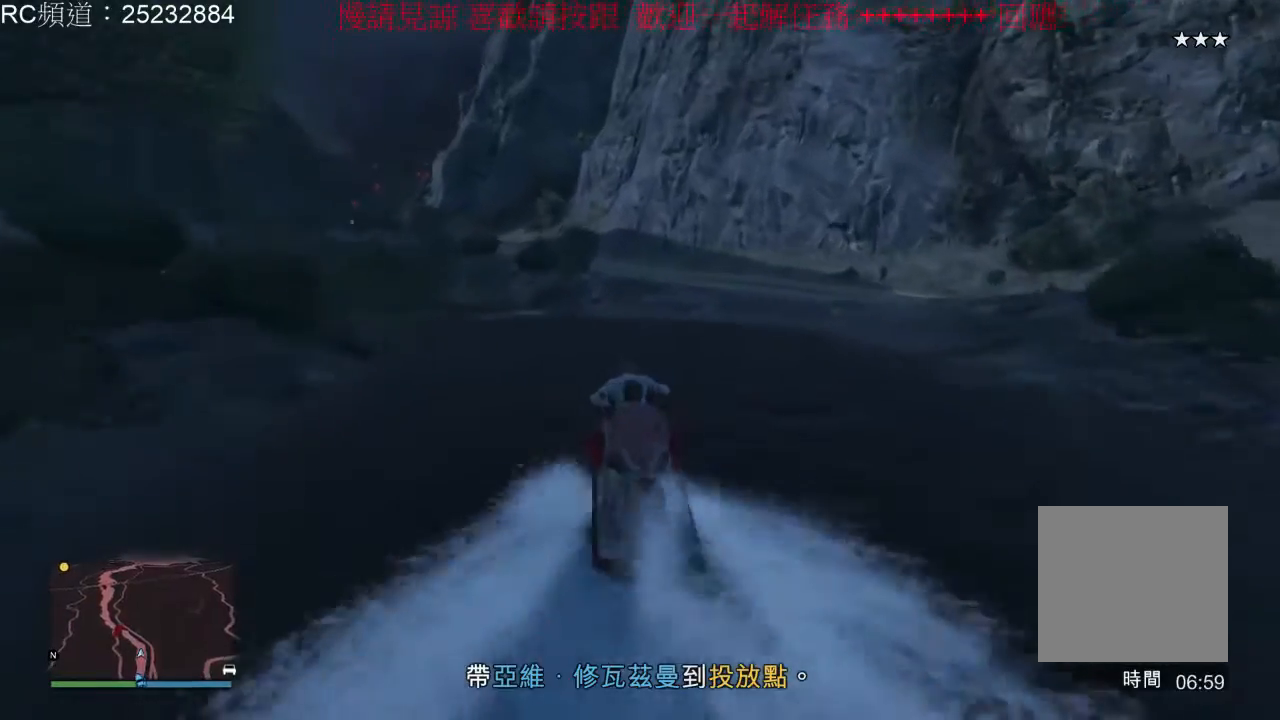
{"dt_ms": 500, "buttons": ["R2"], "left_stick": "left", "right_stick": "center", "events": [[200, "left_stick", "left"], [333, "R2", "down"]]}
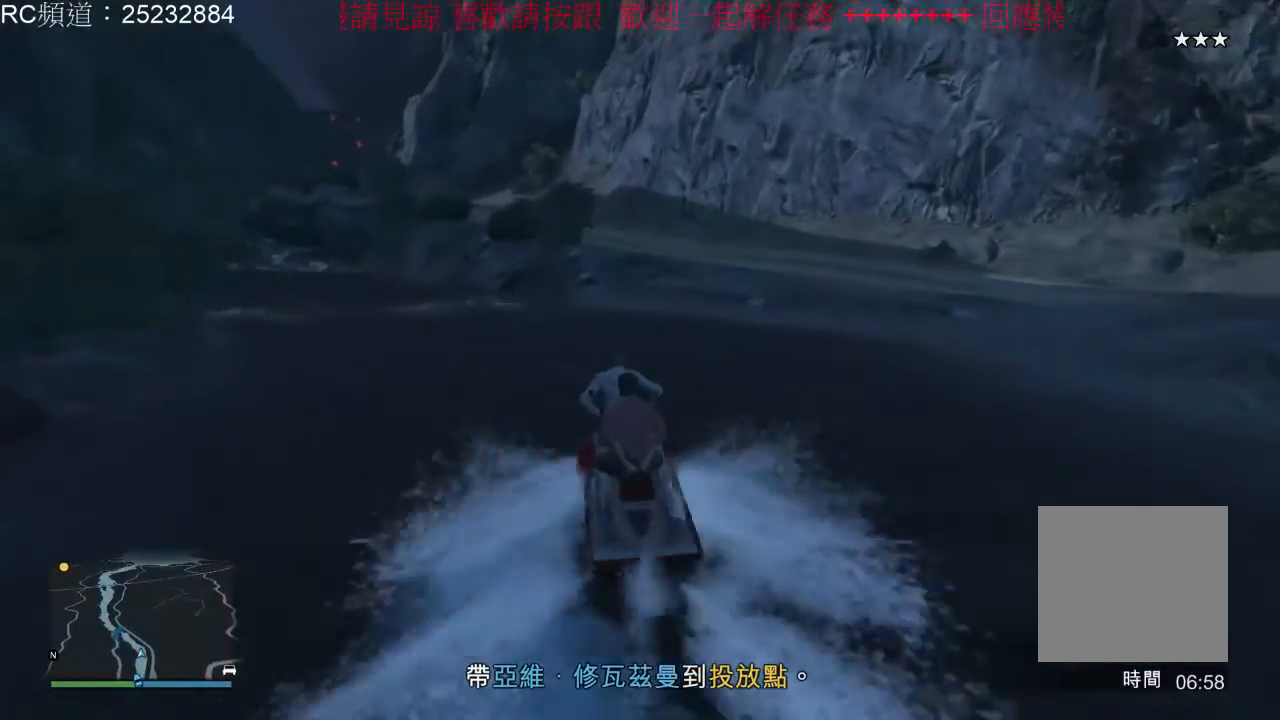
{"dt_ms": 500, "buttons": [], "left_stick": "left", "right_stick": "center", "events": [[367, "R2", "up"]]}
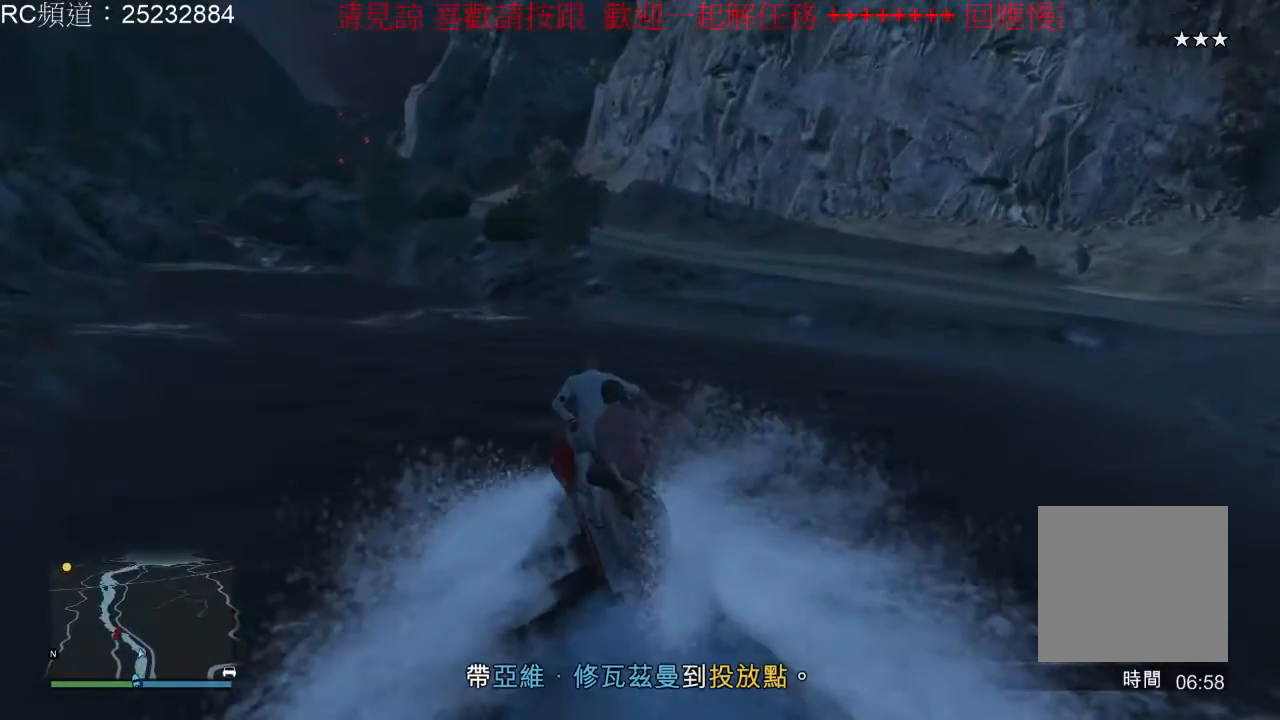
{"dt_ms": 500, "buttons": ["R2"], "left_stick": "left", "right_stick": "center", "events": [[267, "R2", "down"]]}
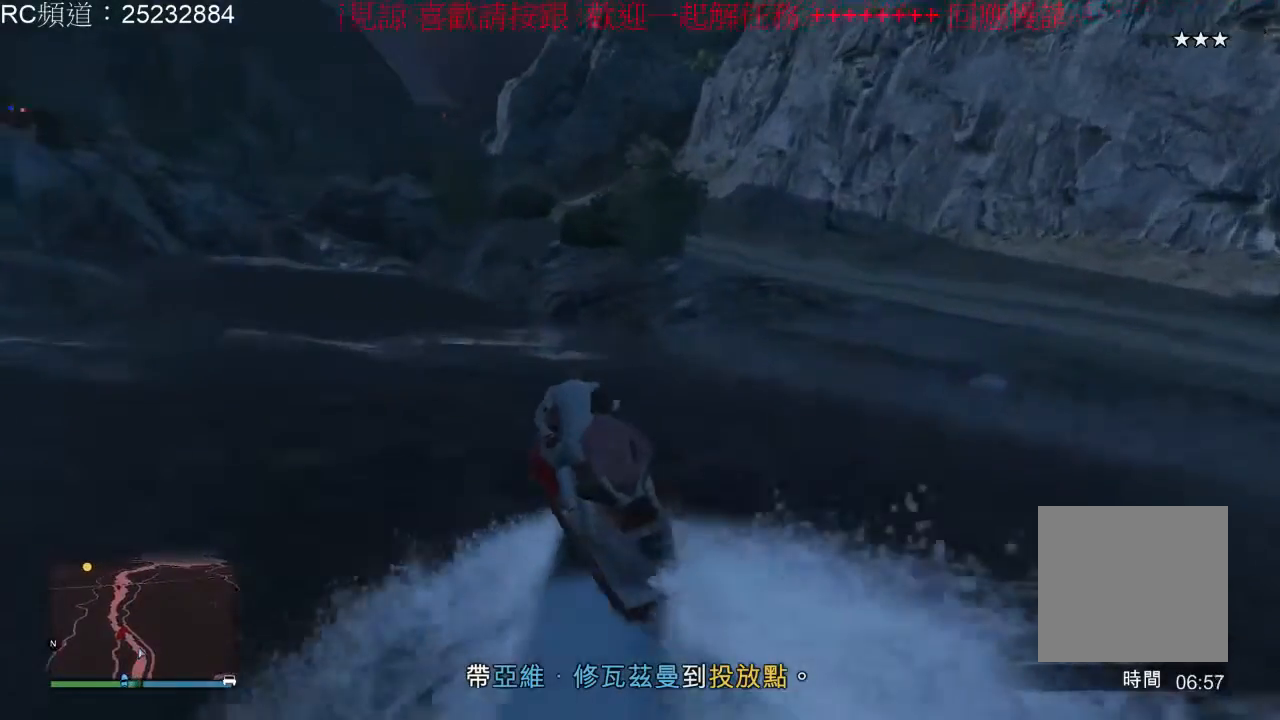
{"dt_ms": 500, "buttons": ["R2"], "left_stick": "right", "right_stick": "center", "events": [[300, "left_stick", "center"], [400, "left_stick", "right"]]}
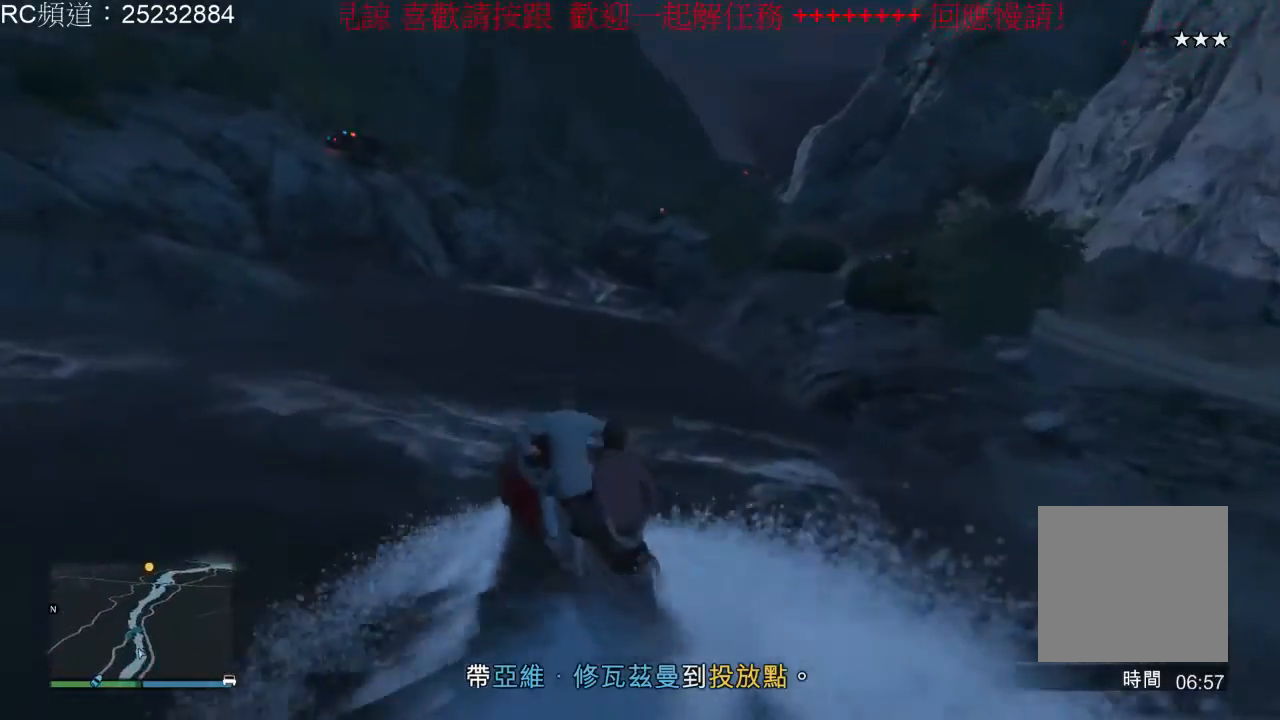
{"dt_ms": 500, "buttons": ["R2"], "left_stick": "right", "right_stick": "center", "events": []}
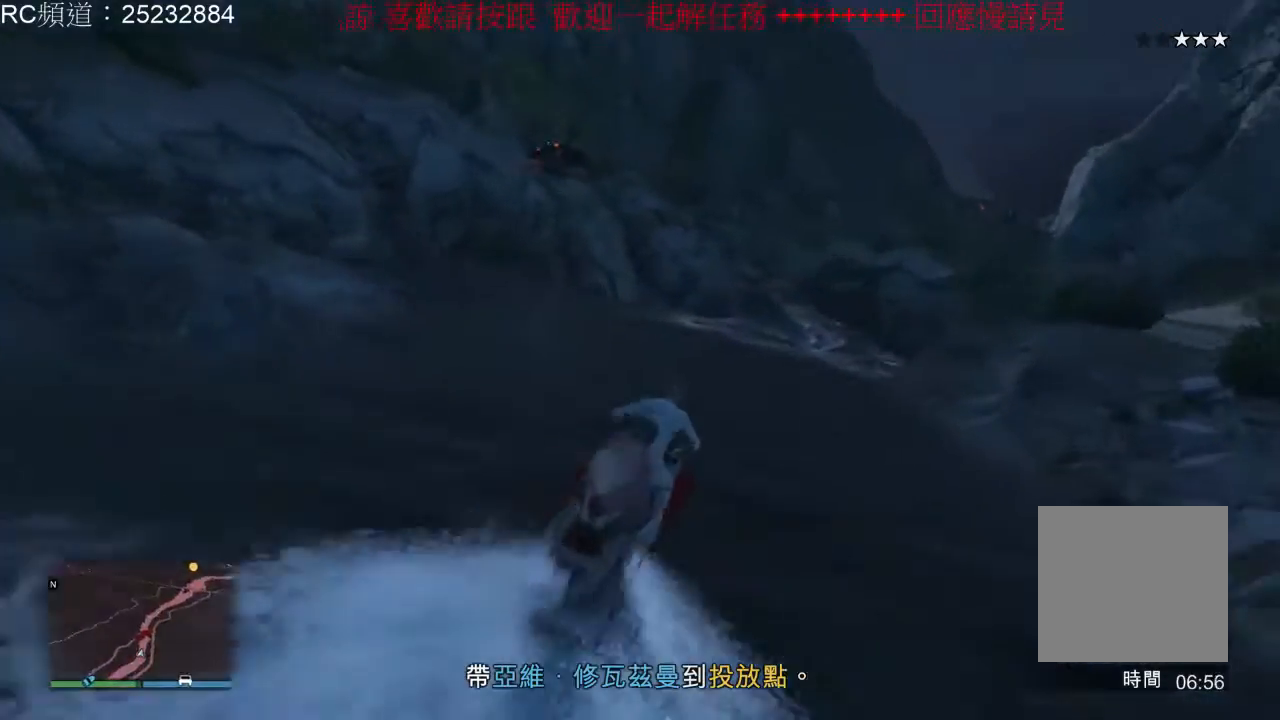
{"dt_ms": 500, "buttons": ["R2"], "left_stick": "center", "right_stick": "center", "events": [[267, "left_stick", "center"], [333, "left_stick", "left"], [500, "left_stick", "center"]]}
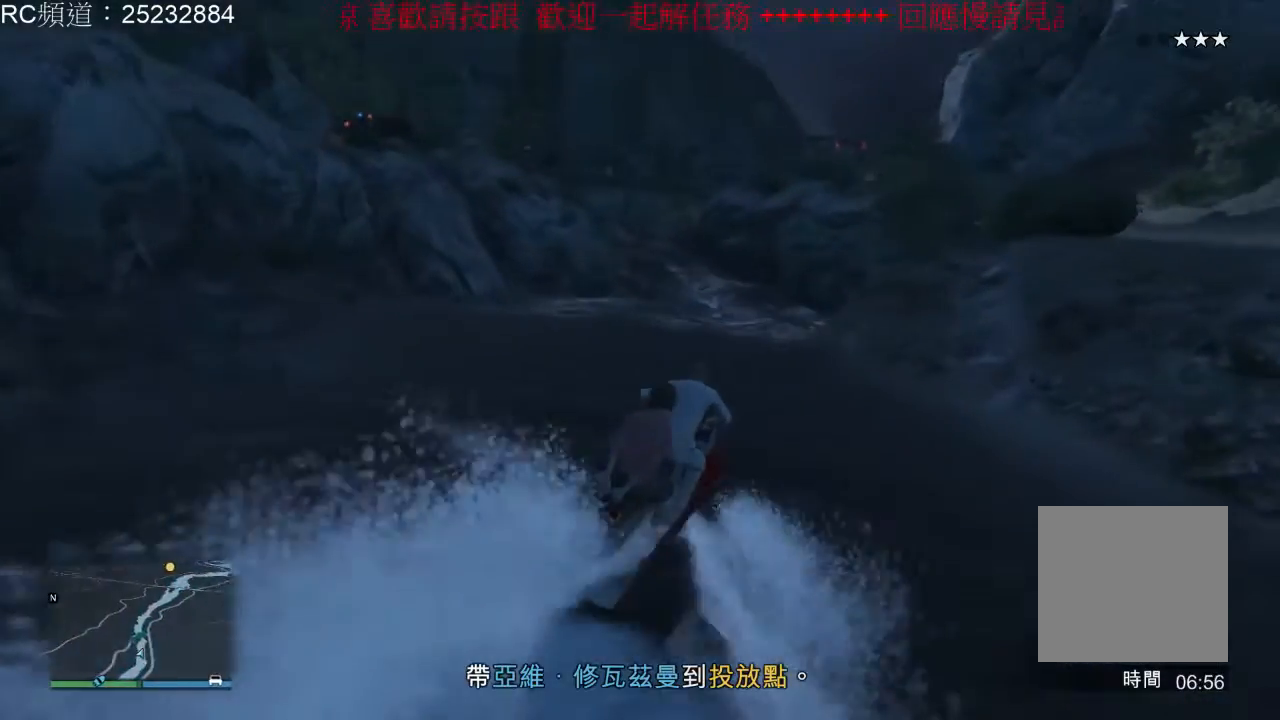
{"dt_ms": 1000, "buttons": ["R2"], "left_stick": "left", "right_stick": "center", "events": [[267, "left_stick", "left"], [533, "left_stick", "center"], [700, "left_stick", "left"]]}
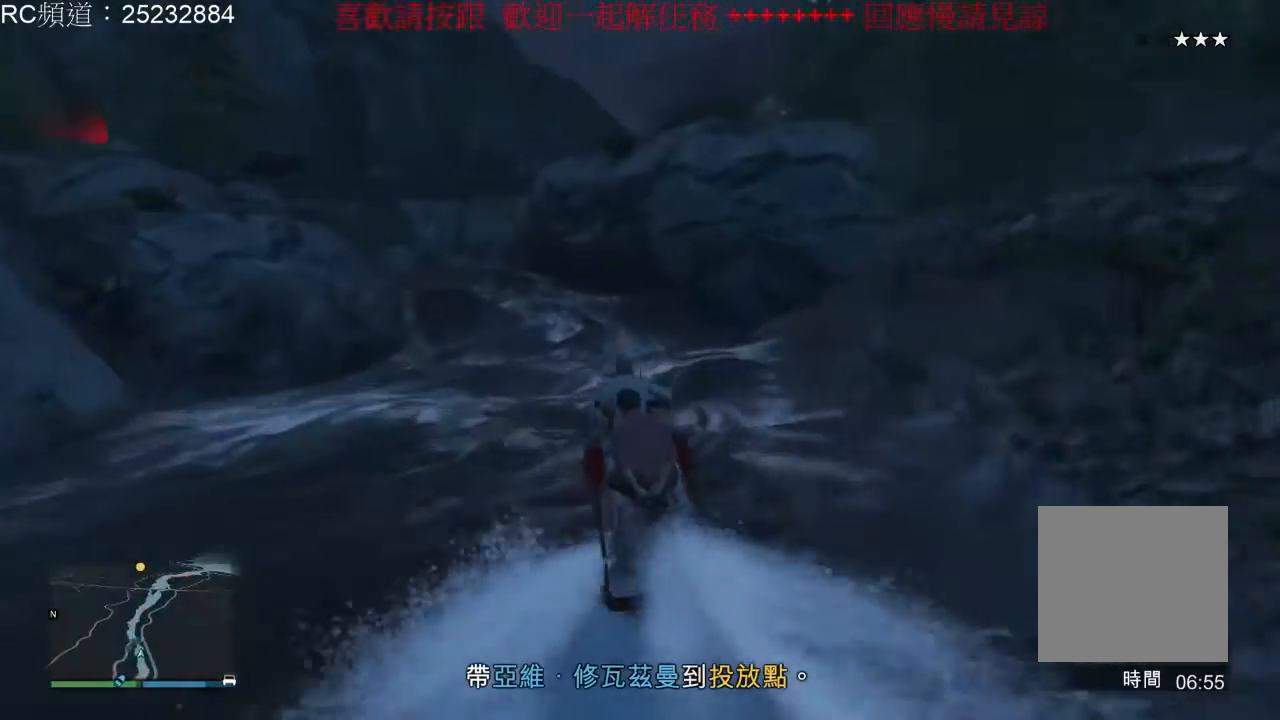
{"dt_ms": 500, "buttons": ["R2"], "left_stick": "left", "right_stick": "center", "events": [[100, "left_stick", "center"], [167, "left_stick", "left"]]}
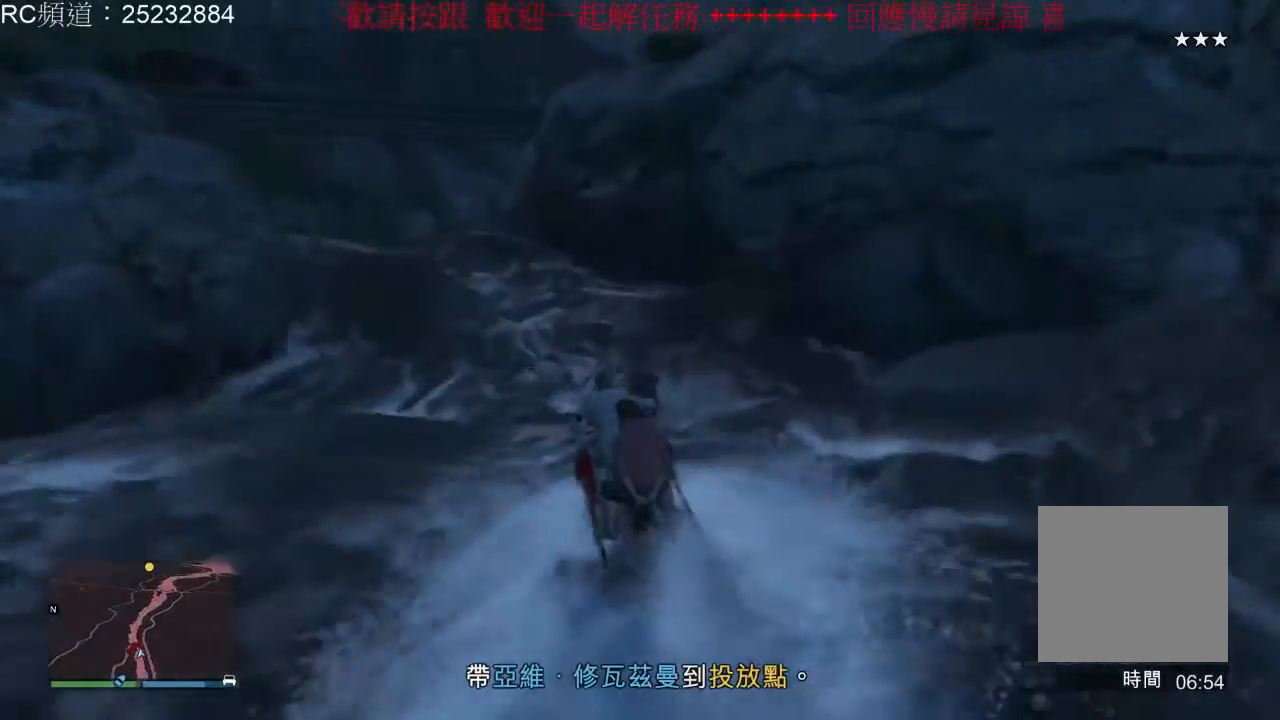
{"dt_ms": 500, "buttons": [], "left_stick": "right", "right_stick": "center", "events": [[367, "R2", "up"], [467, "left_stick", "right"]]}
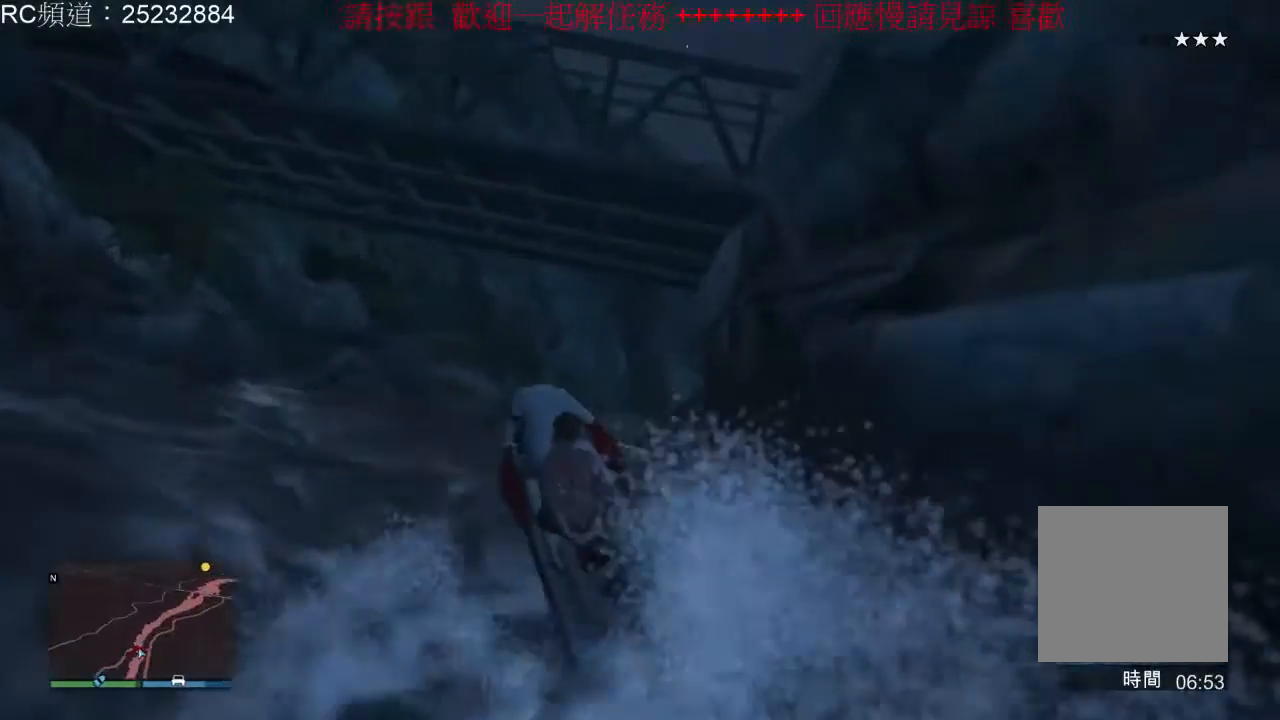
{"dt_ms": 500, "buttons": ["R2"], "left_stick": "right", "right_stick": "center", "events": [[67, "R2", "down"]]}
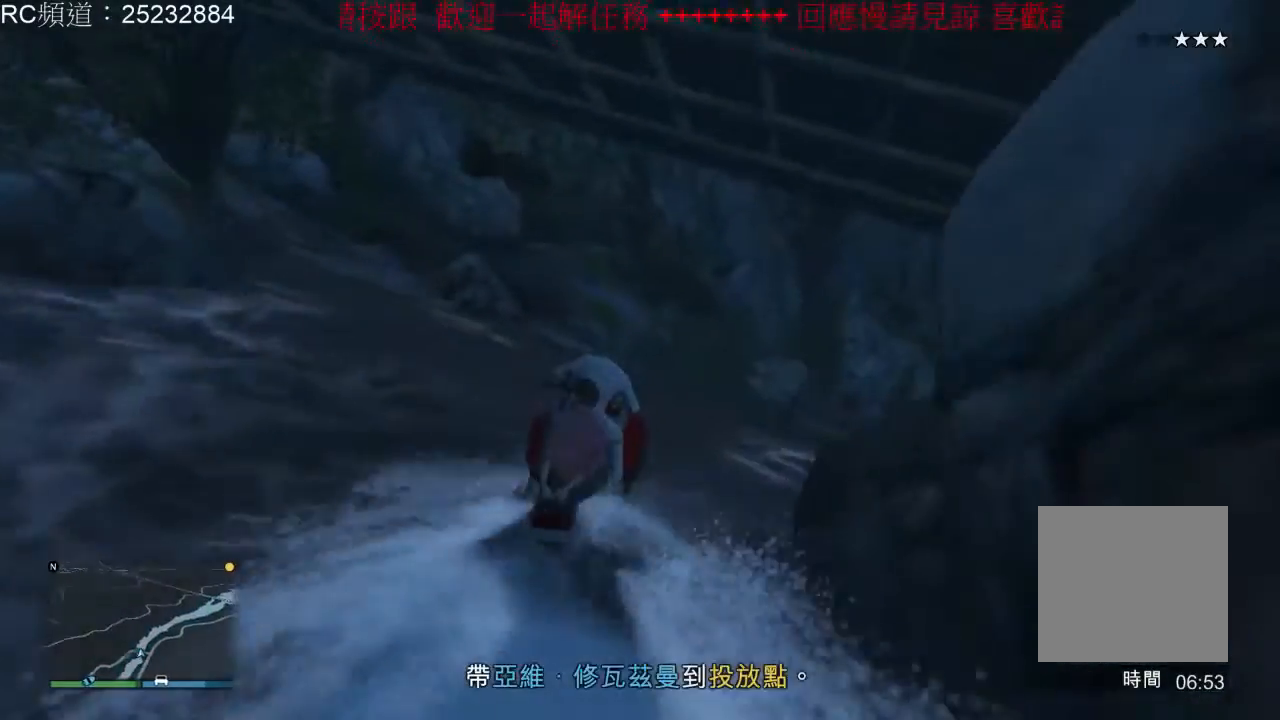
{"dt_ms": 500, "buttons": ["R2"], "left_stick": "right", "right_stick": "center", "events": [[67, "left_stick", "center"], [367, "left_stick", "right"]]}
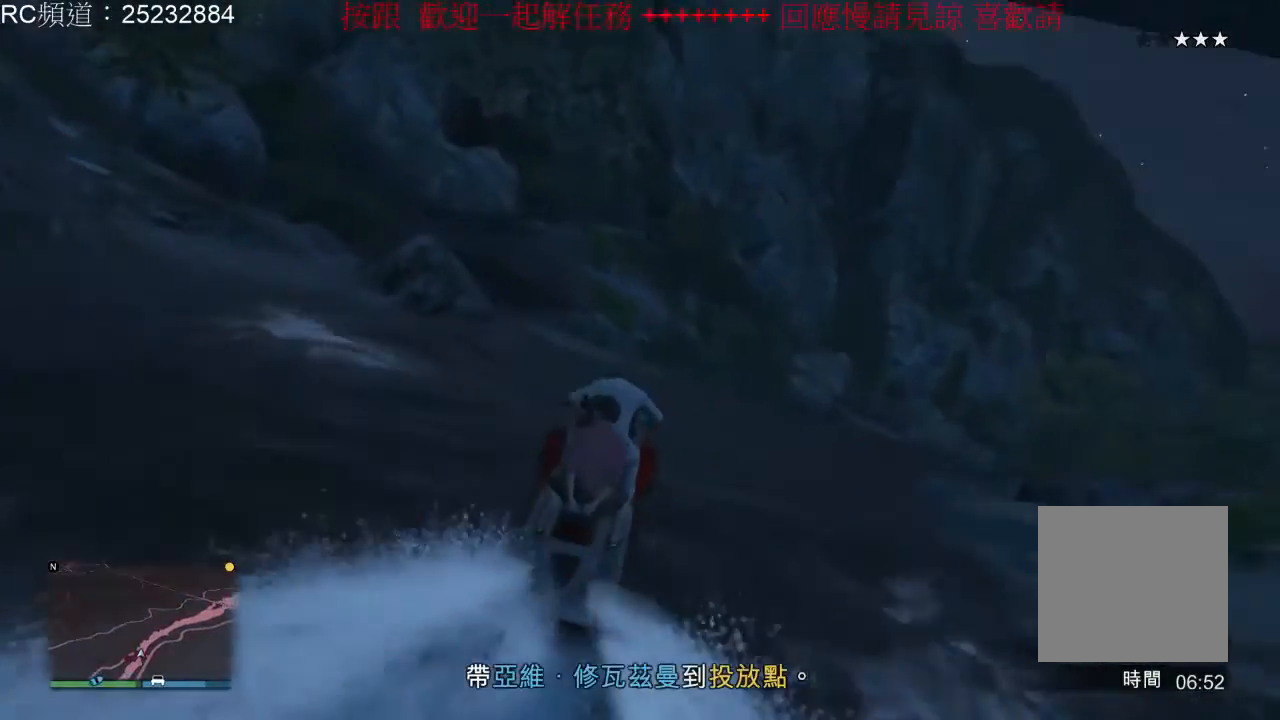
{"dt_ms": 500, "buttons": ["R2"], "left_stick": "right", "right_stick": "center", "events": []}
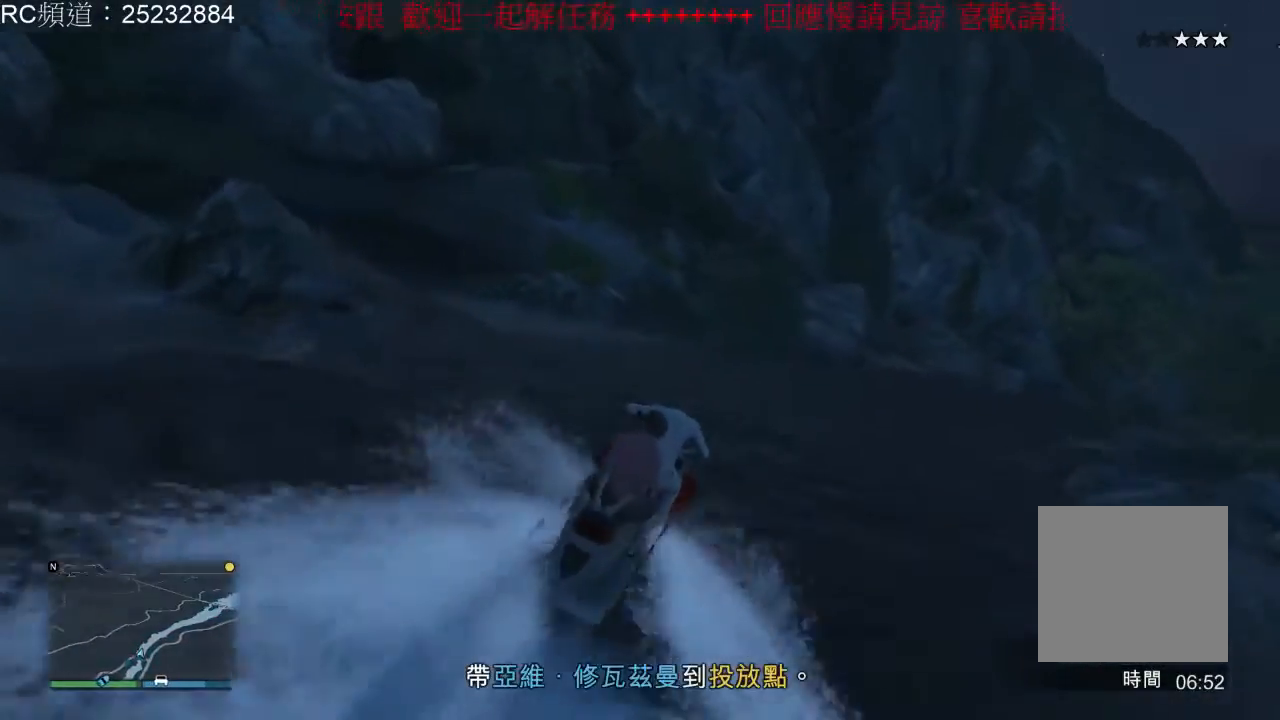
{"dt_ms": 500, "buttons": ["R2"], "left_stick": "right", "right_stick": "center", "events": []}
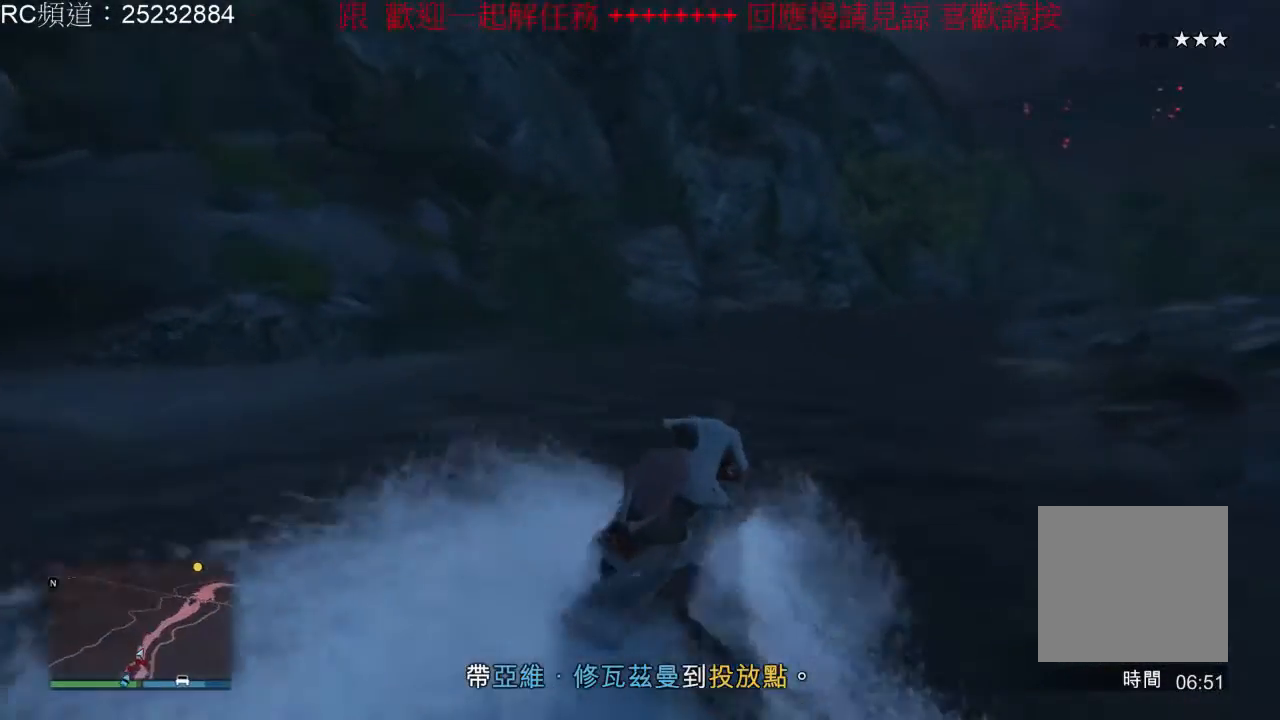
{"dt_ms": 500, "buttons": ["R2"], "left_stick": "left", "right_stick": "center", "events": [[67, "left_stick", "center"], [300, "left_stick", "left"]]}
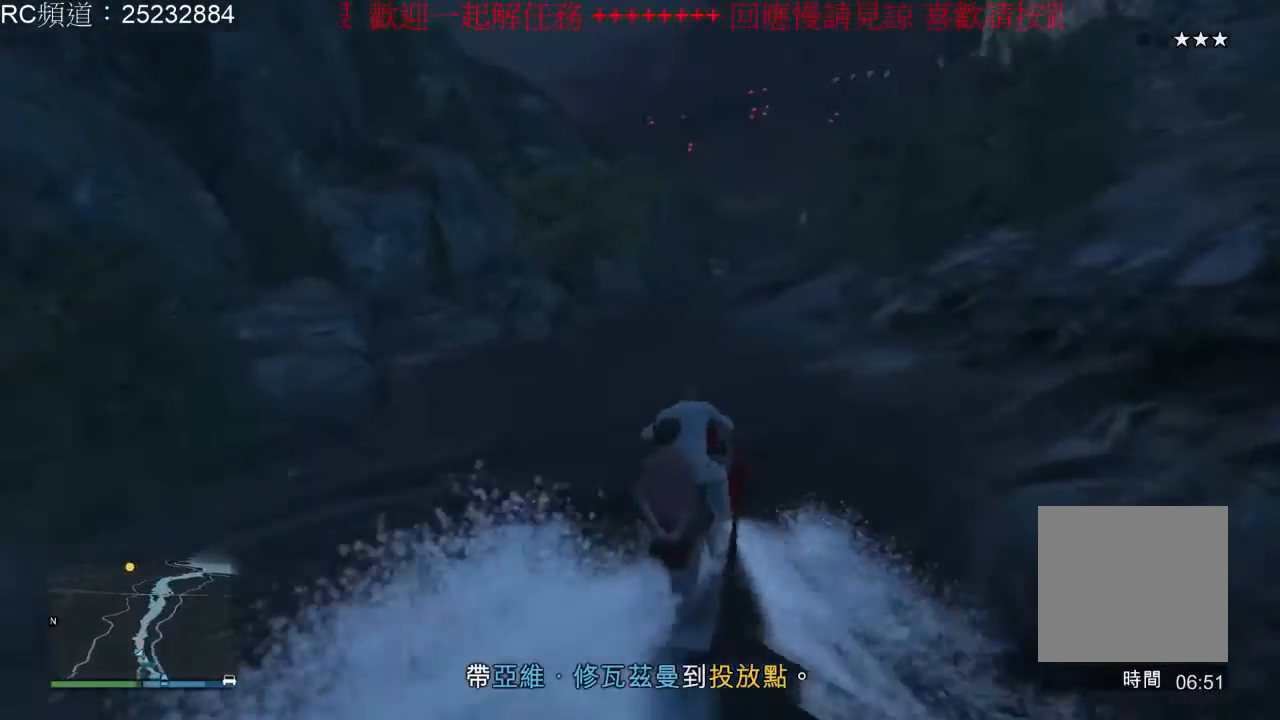
{"dt_ms": 500, "buttons": ["R2"], "left_stick": "center", "right_stick": "center", "events": [[133, "left_stick", "center"]]}
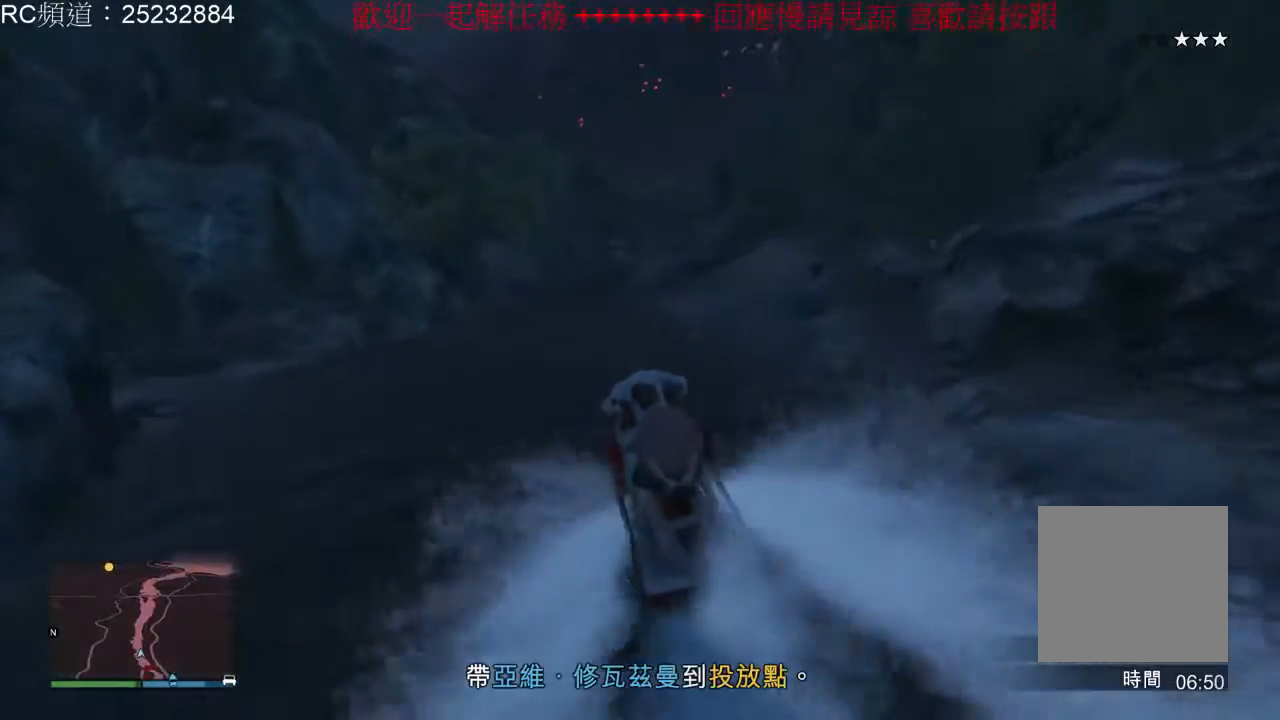
{"dt_ms": 500, "buttons": ["R2"], "left_stick": "center", "right_stick": "center", "events": []}
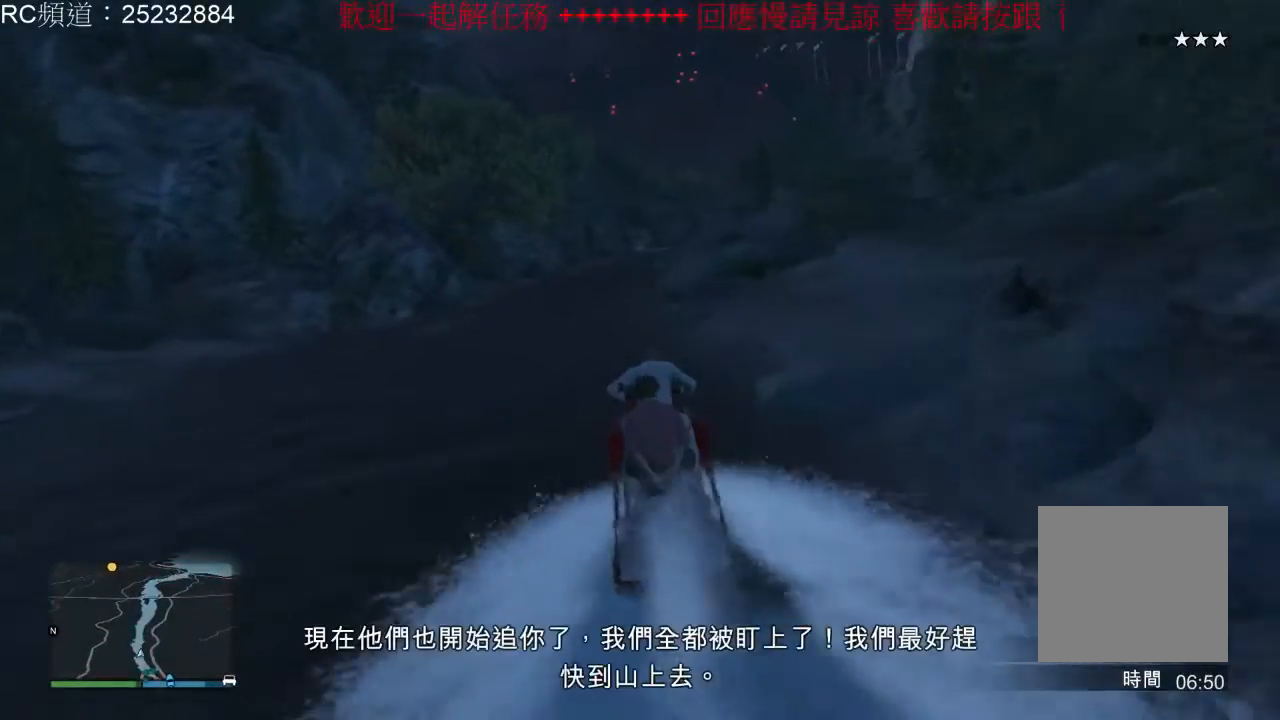
{"dt_ms": 500, "buttons": ["R2"], "left_stick": "center", "right_stick": "center", "events": [[33, "left_stick", "right"], [133, "left_stick", "center"]]}
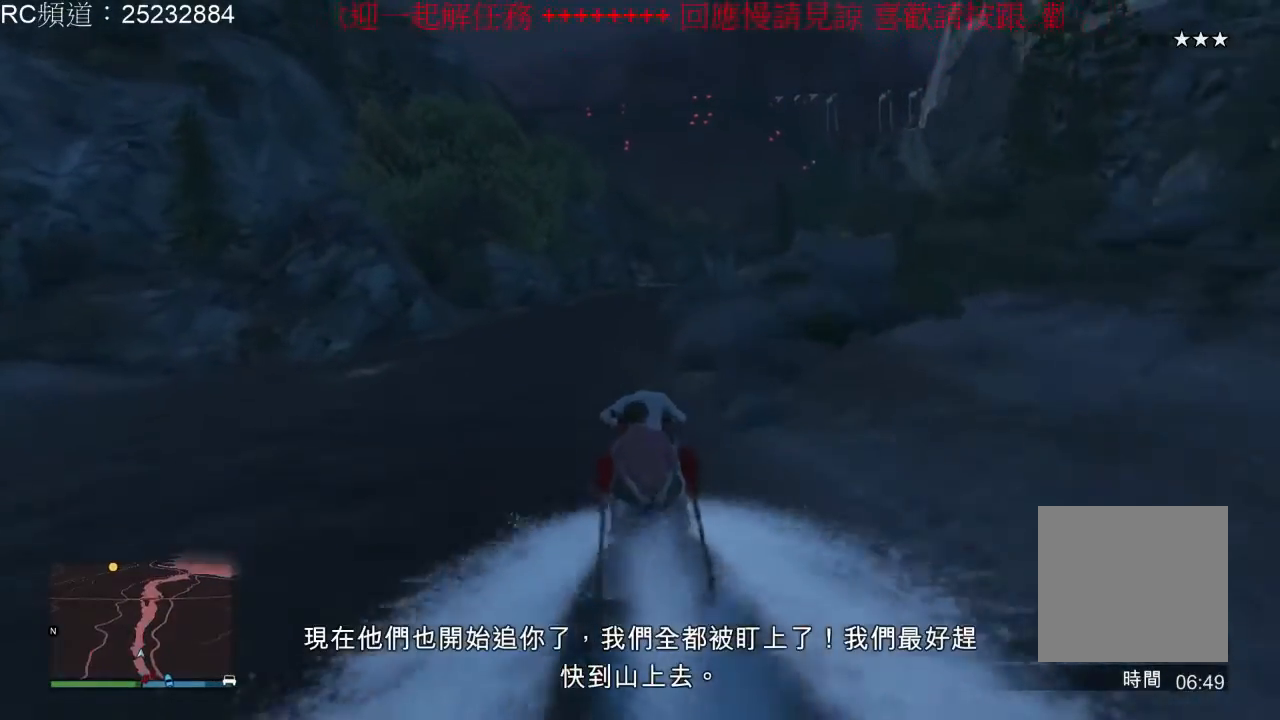
{"dt_ms": 500, "buttons": ["R2"], "left_stick": "center", "right_stick": "center", "events": [[233, "left_stick", "left"], [433, "left_stick", "center"]]}